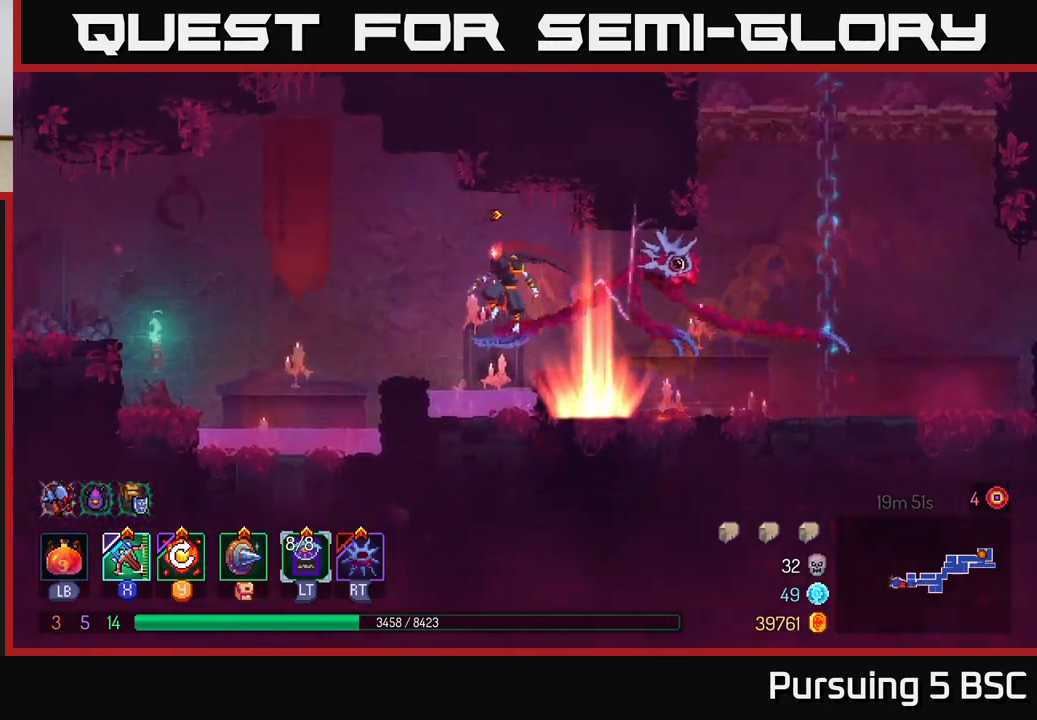
Gameplay with a controller (Xbox layout); each line is a JSON object with the inputs held at the frame after it. "events" lists button and stick changes between this image and that frame as [ms after this image, input, new state], when the widget could be followed in between.
{"buttons": ["A"], "left_stick": "left", "right_stick": "center", "events": [[500, "A", "down"]]}
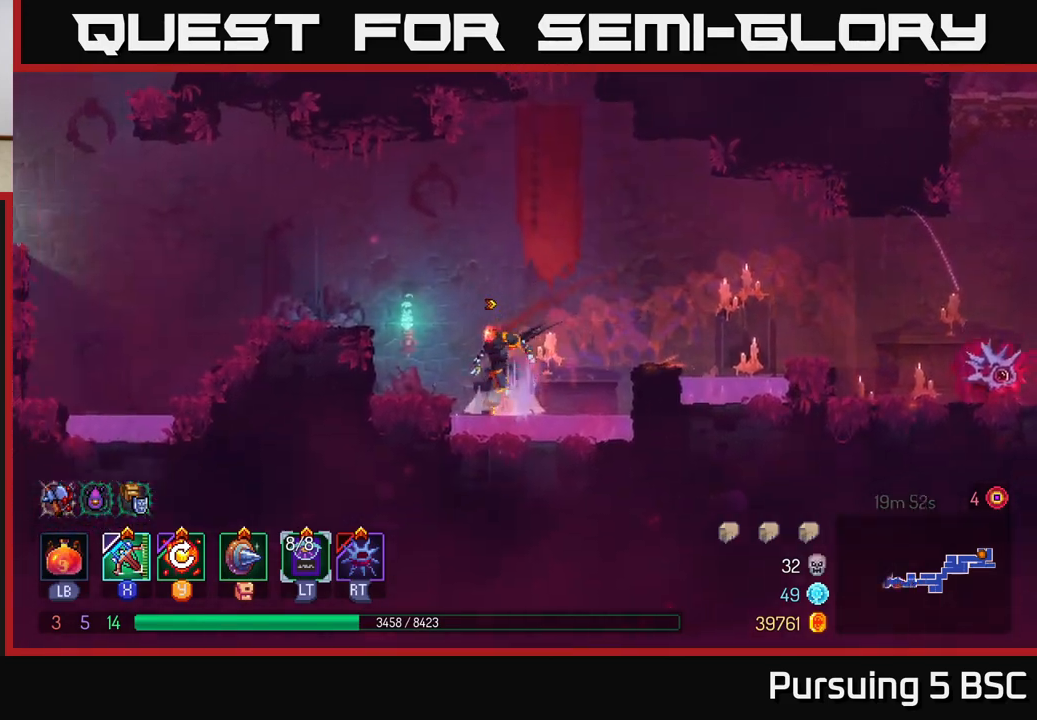
{"buttons": [], "left_stick": "left", "right_stick": "center", "events": [[150, "A", "up"], [267, "A", "down"], [350, "A", "up"]]}
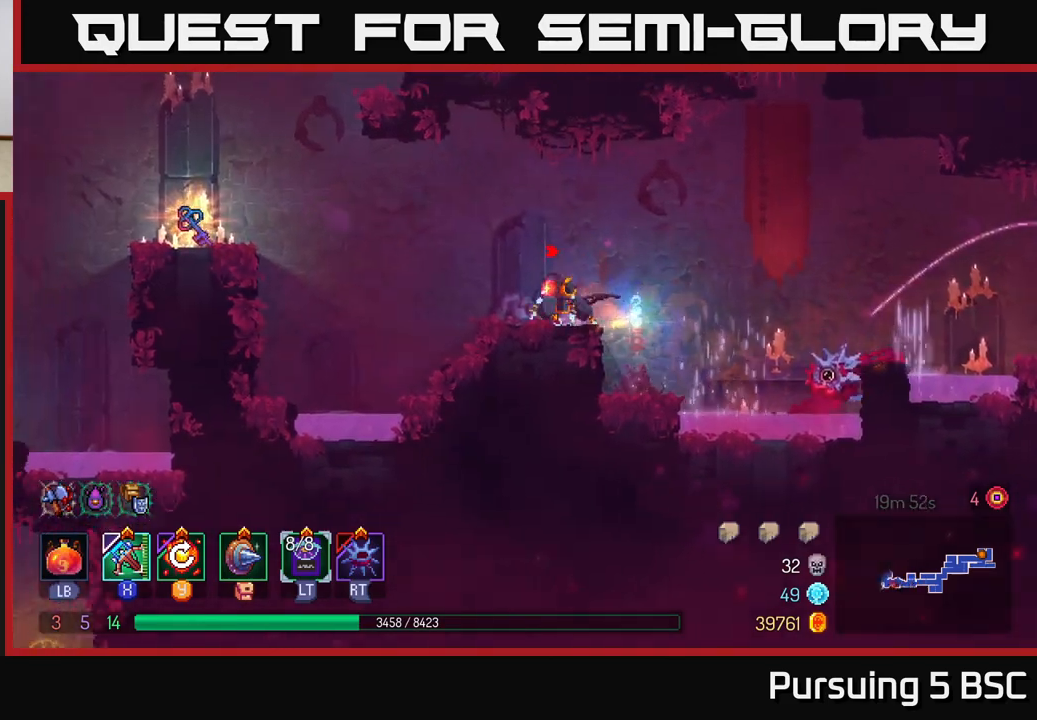
{"buttons": ["B"], "left_stick": "left", "right_stick": "center", "events": [[200, "A", "down"], [317, "A", "up"], [400, "A", "down"], [433, "A", "up"], [483, "B", "down"]]}
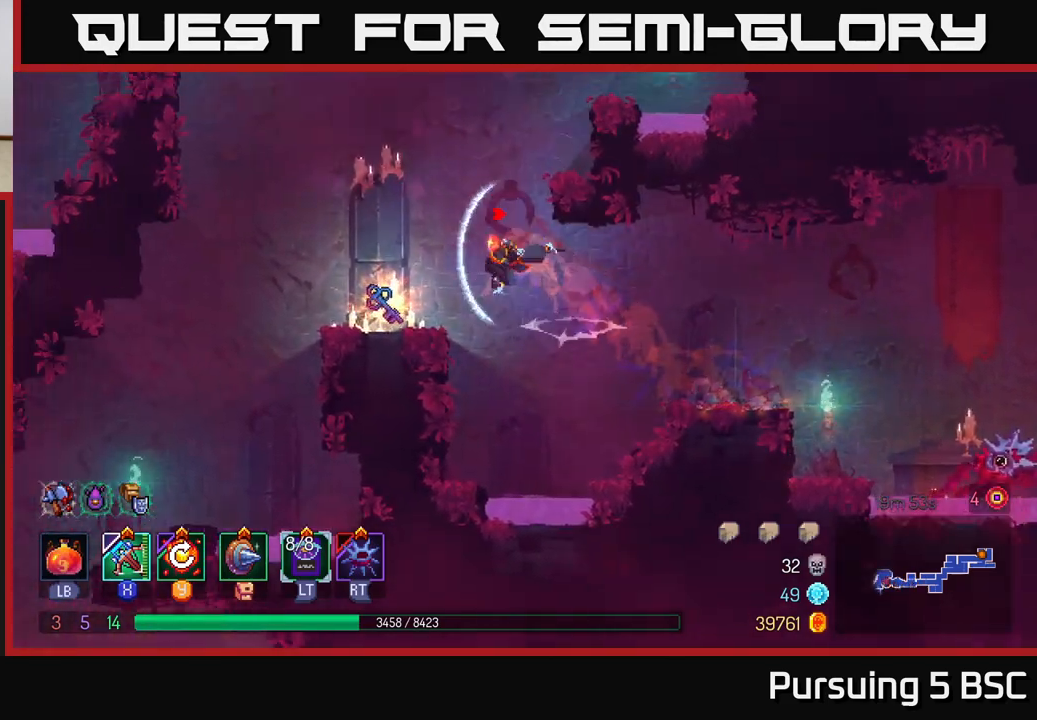
{"buttons": [], "left_stick": "right", "right_stick": "center", "events": [[83, "B", "up"], [283, "left_stick", "center"], [333, "R1", "down"], [333, "left_stick", "right"], [433, "R1", "up"]]}
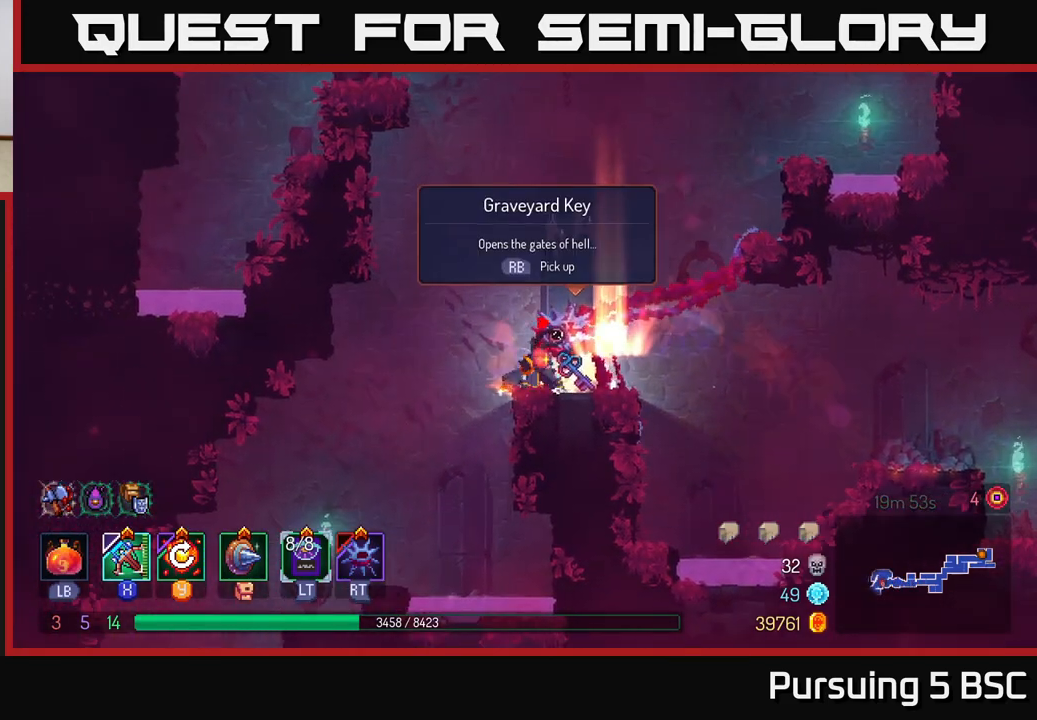
{"buttons": [], "left_stick": "left", "right_stick": "center", "events": [[83, "A", "down"], [217, "A", "up"], [350, "left_stick", "left"], [383, "R1", "down"], [483, "R1", "up"]]}
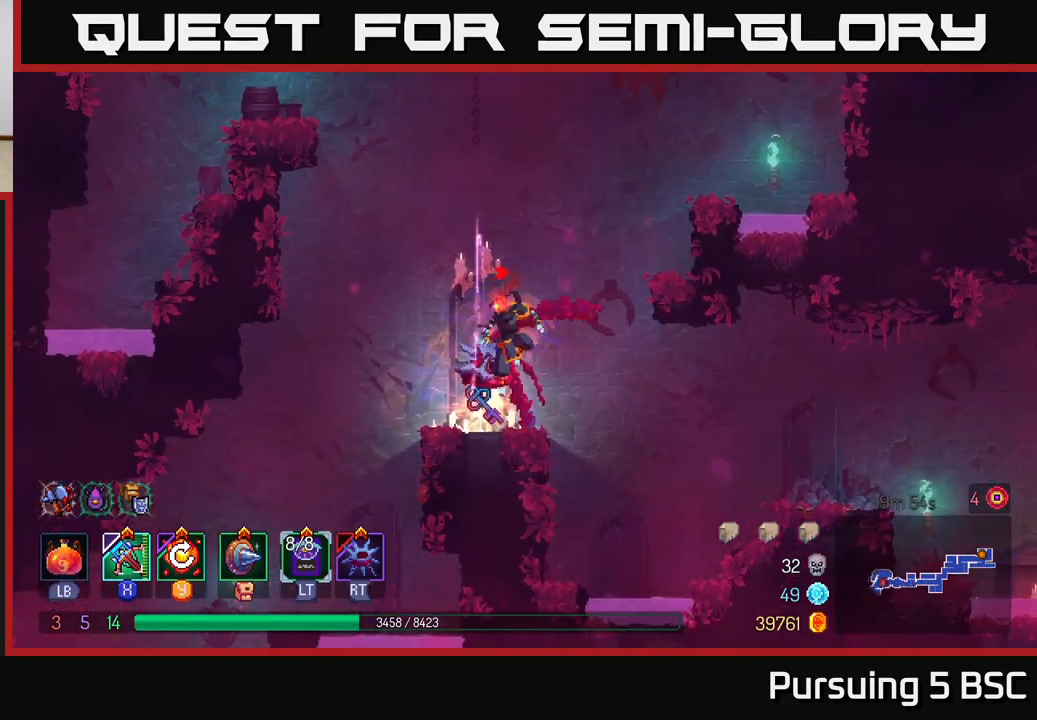
{"buttons": ["R1"], "left_stick": "right", "right_stick": "center", "events": [[117, "R1", "down"], [117, "left_stick", "center"], [183, "left_stick", "right"], [233, "R1", "up"], [433, "R1", "down"]]}
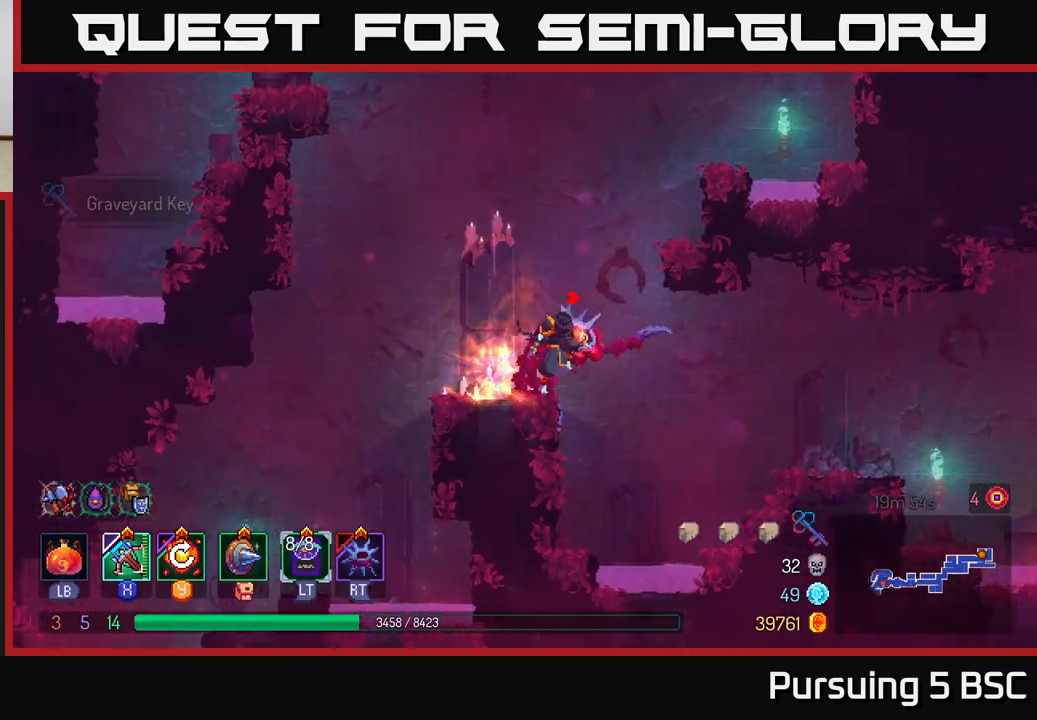
{"buttons": [], "left_stick": "right", "right_stick": "center", "events": [[50, "A", "down"], [100, "R1", "up"], [200, "A", "up"], [267, "A", "down"], [383, "A", "up"]]}
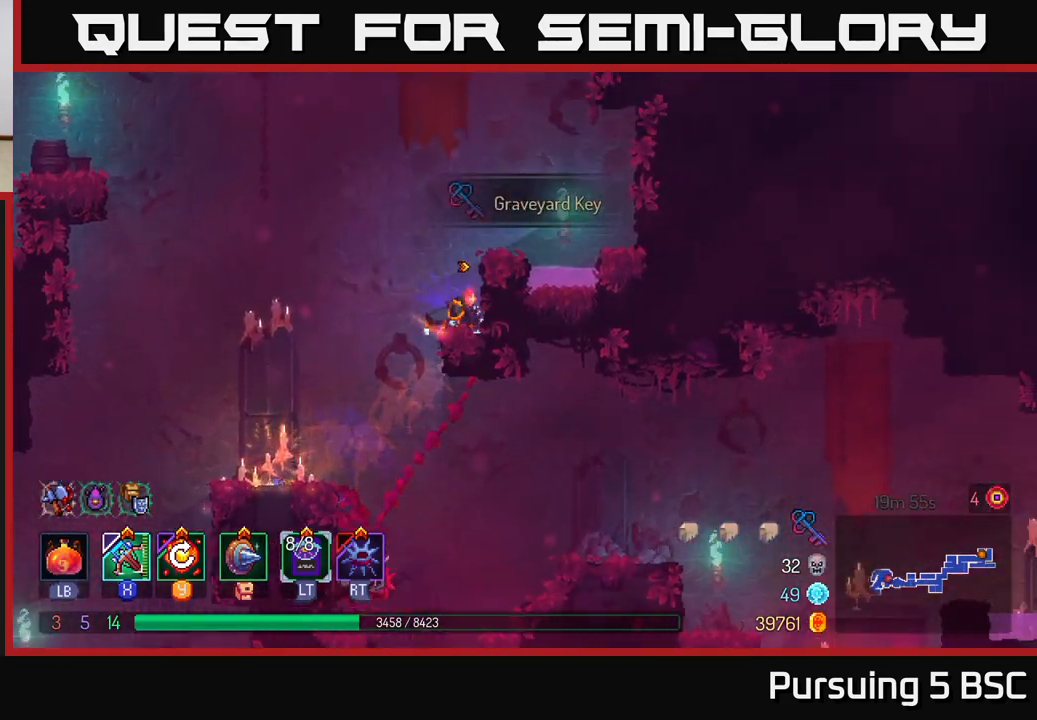
{"buttons": [], "left_stick": "left", "right_stick": "center", "events": [[33, "left_stick", "up-right"], [100, "A", "down"], [250, "A", "up"], [317, "left_stick", "left"]]}
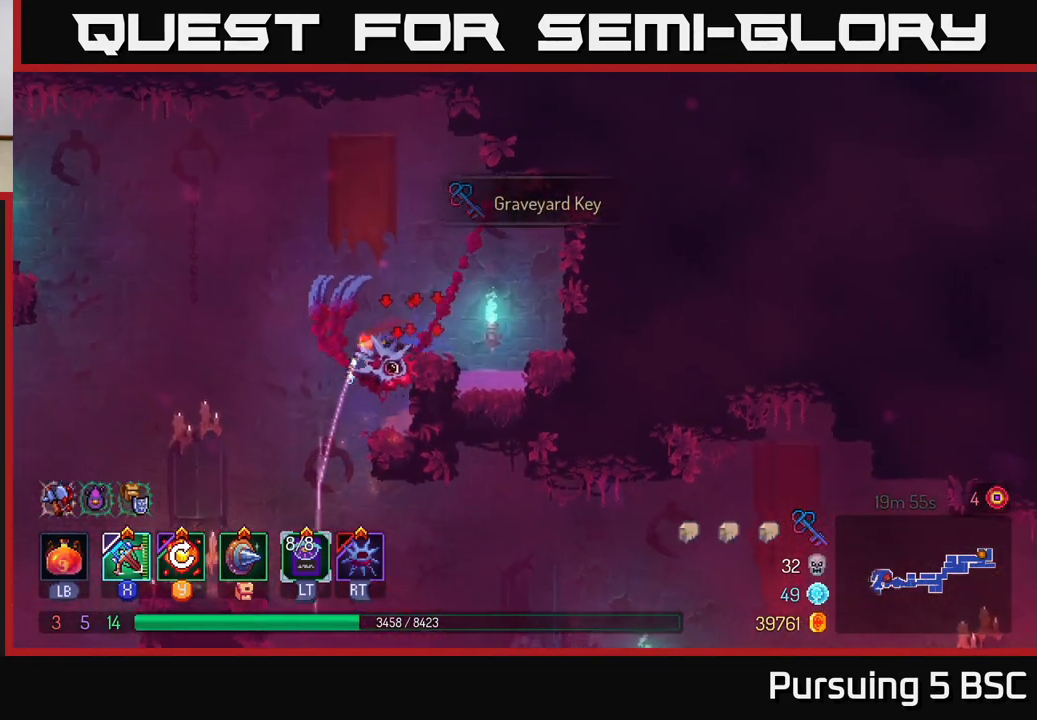
{"buttons": [], "left_stick": "left", "right_stick": "center", "events": [[83, "A", "down"], [200, "A", "up"]]}
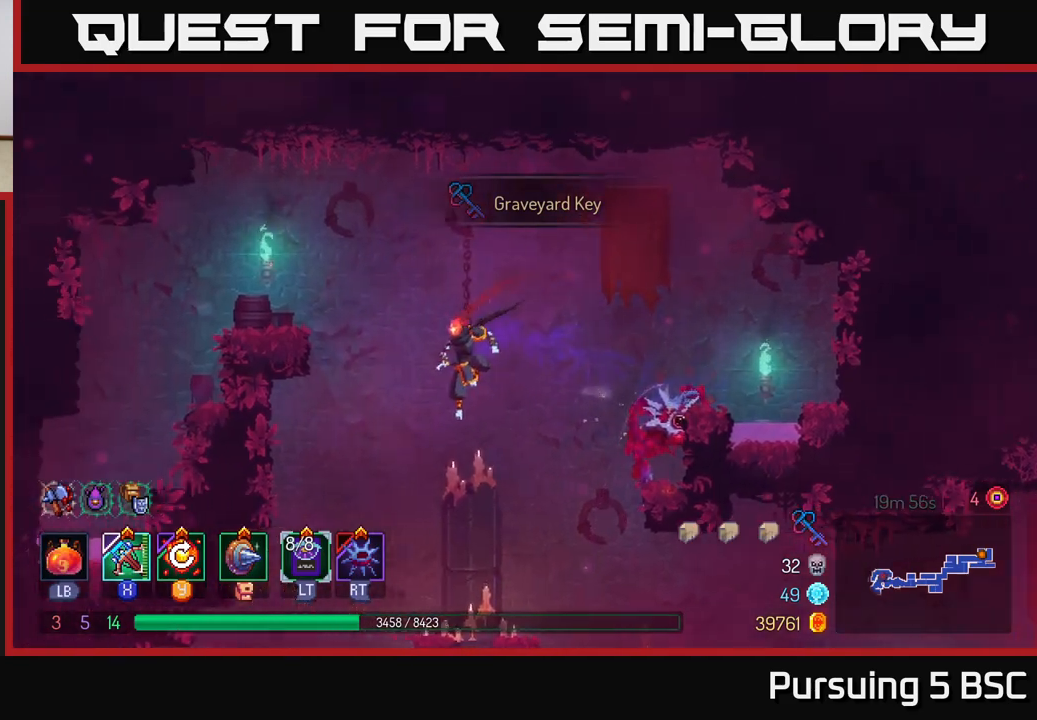
{"buttons": [], "left_stick": "left", "right_stick": "down", "events": [[33, "right_stick", "down-left"], [83, "right_stick", "down"], [100, "left_stick", "center"], [350, "left_stick", "left"]]}
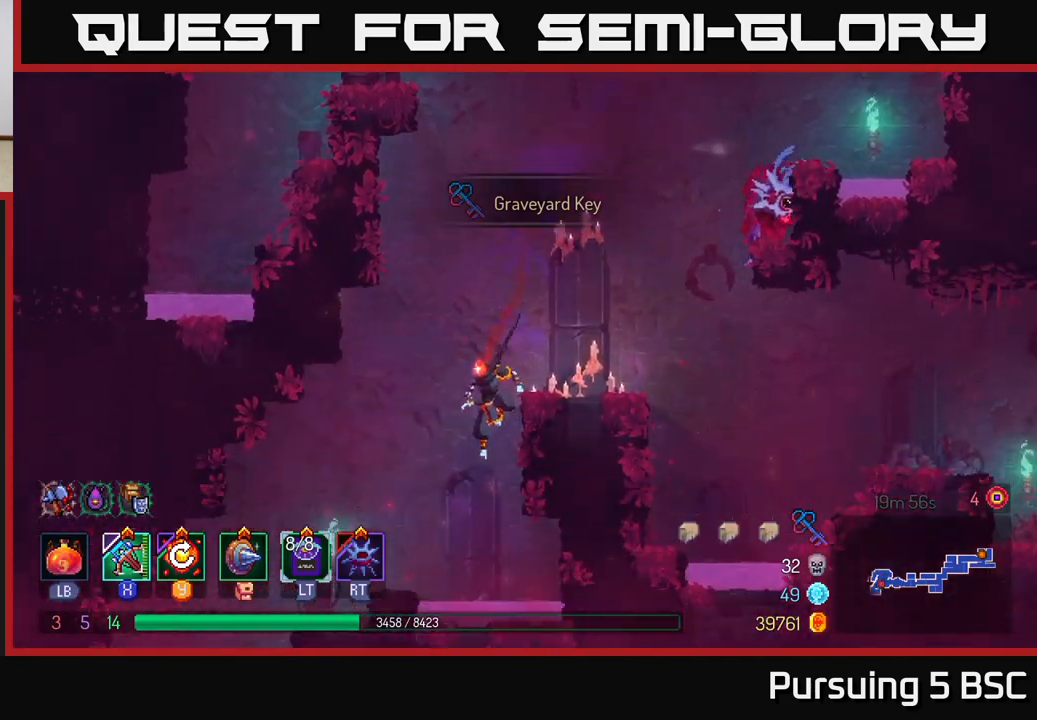
{"buttons": [], "left_stick": "left", "right_stick": "center", "events": [[283, "right_stick", "center"], [350, "A", "down"], [467, "A", "up"]]}
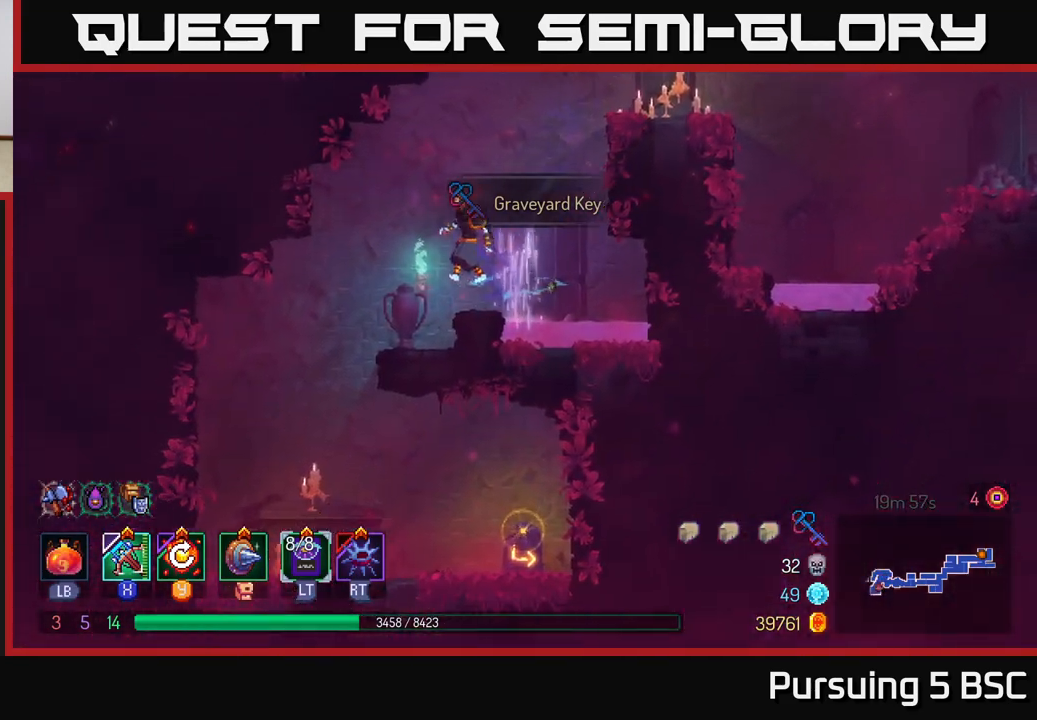
{"buttons": ["A"], "left_stick": "down", "right_stick": "center", "events": [[433, "left_stick", "down"], [467, "A", "down"]]}
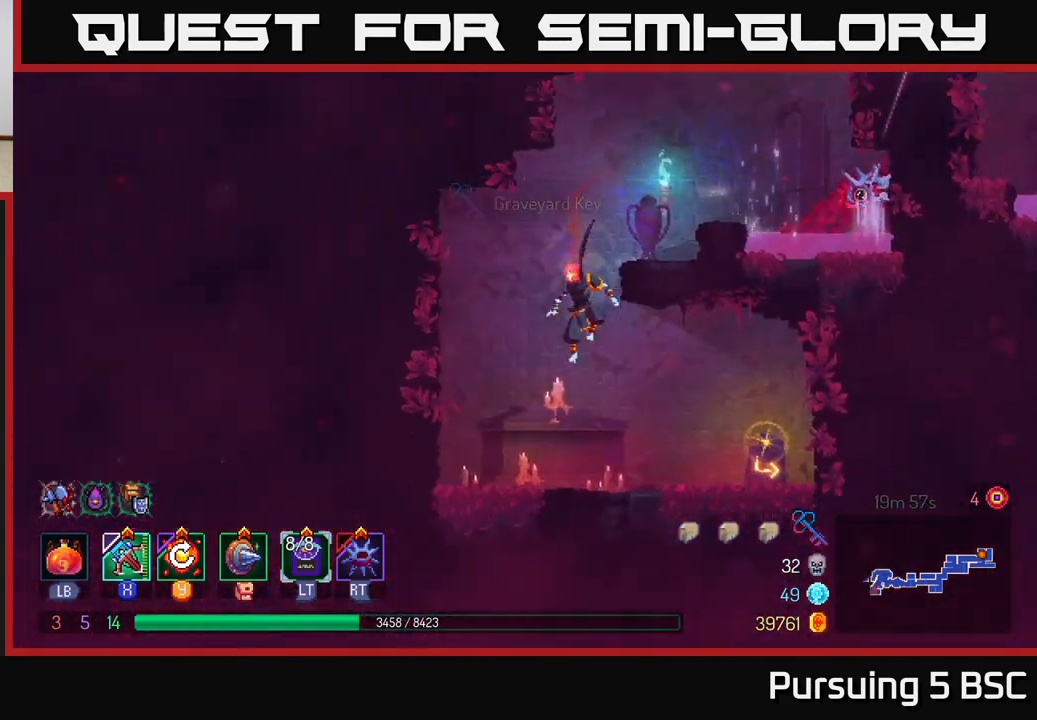
{"buttons": [], "left_stick": "left", "right_stick": "center", "events": [[33, "A", "up"], [83, "B", "down"], [83, "left_stick", "right"], [183, "B", "up"], [350, "R1", "down"], [433, "R1", "up"], [467, "left_stick", "left"]]}
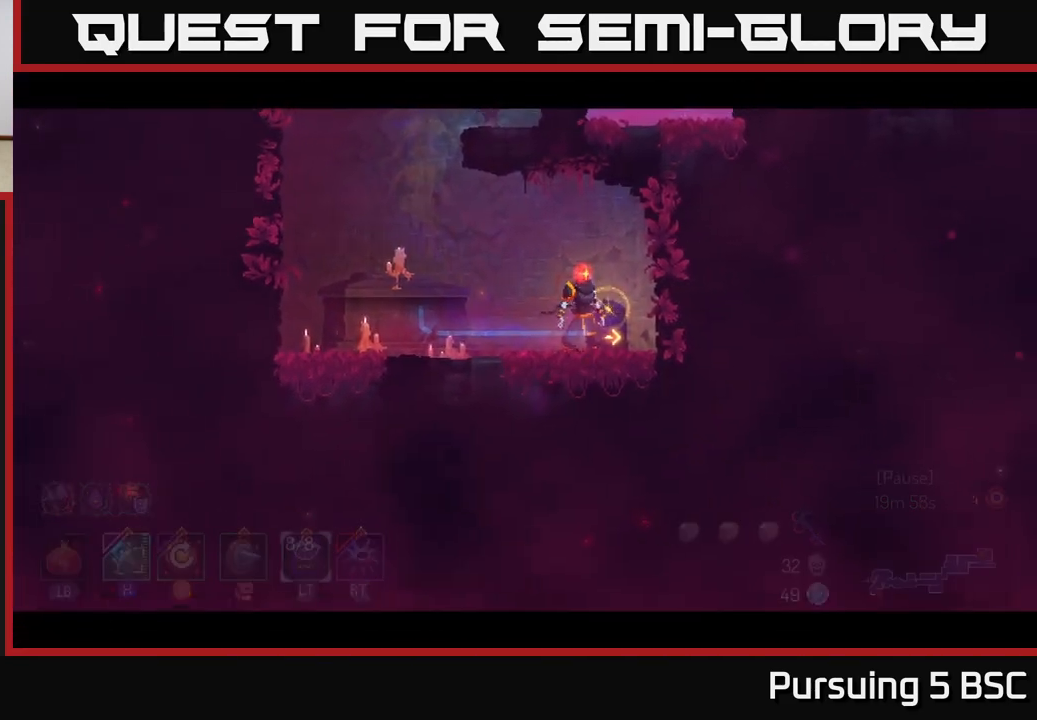
{"buttons": [], "left_stick": "center", "right_stick": "center", "events": [[150, "left_stick", "center"]]}
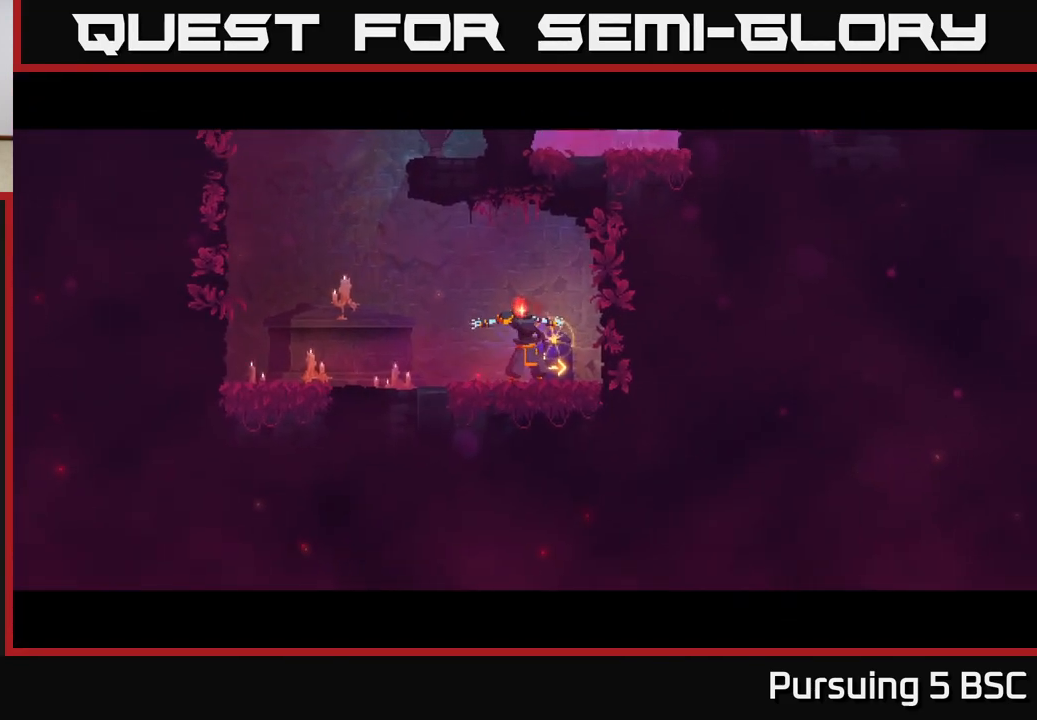
{"buttons": [], "left_stick": "center", "right_stick": "center", "events": []}
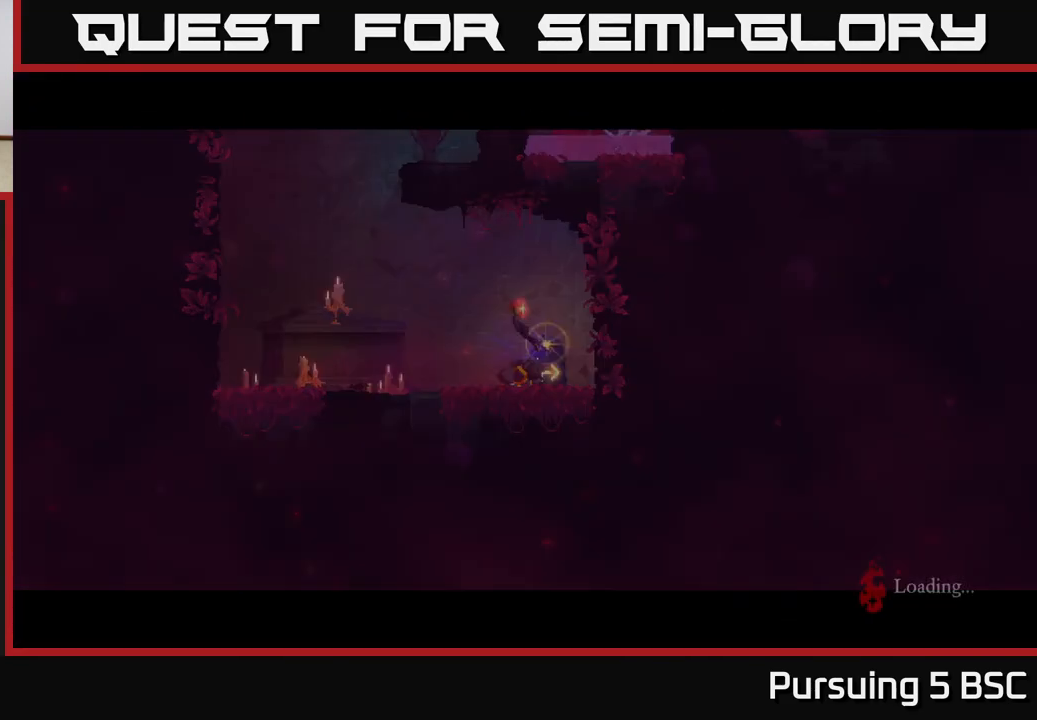
{"buttons": [], "left_stick": "center", "right_stick": "center", "events": []}
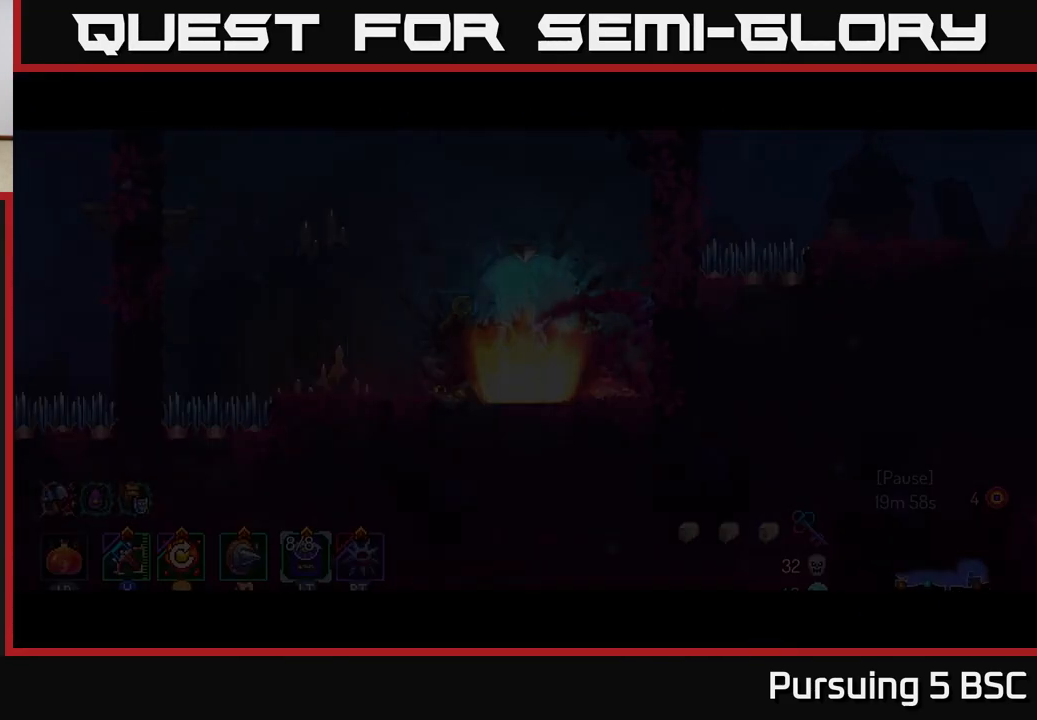
{"buttons": [], "left_stick": "center", "right_stick": "center", "events": [[150, "left_stick", "right"], [400, "left_stick", "center"]]}
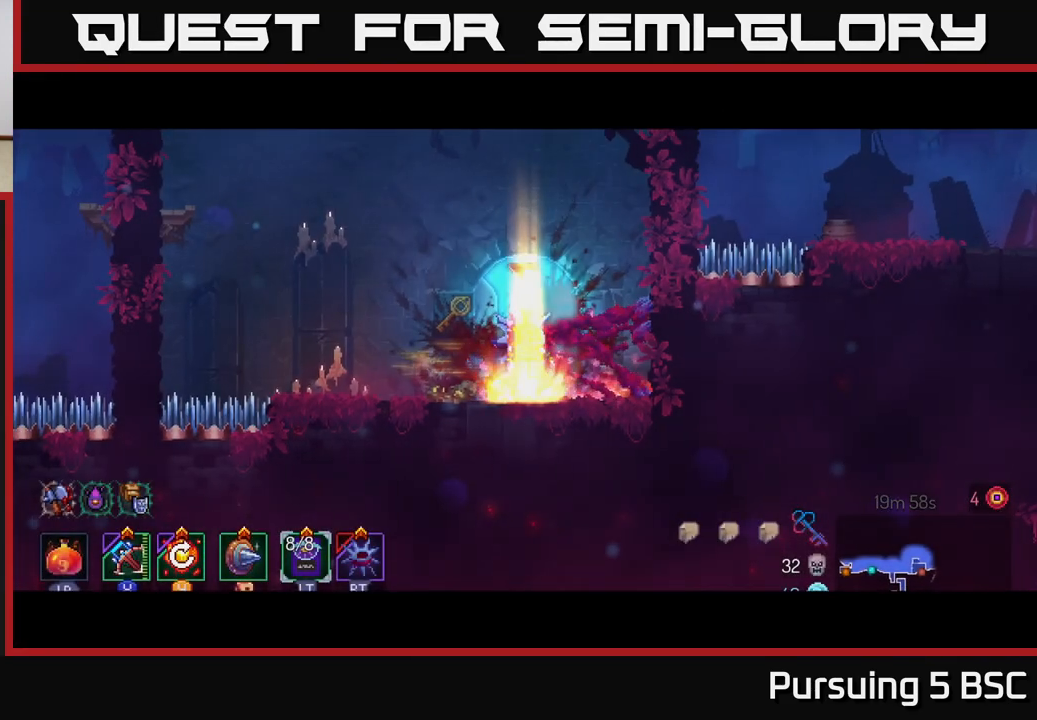
{"buttons": [], "left_stick": "left", "right_stick": "center", "events": [[317, "left_stick", "left"]]}
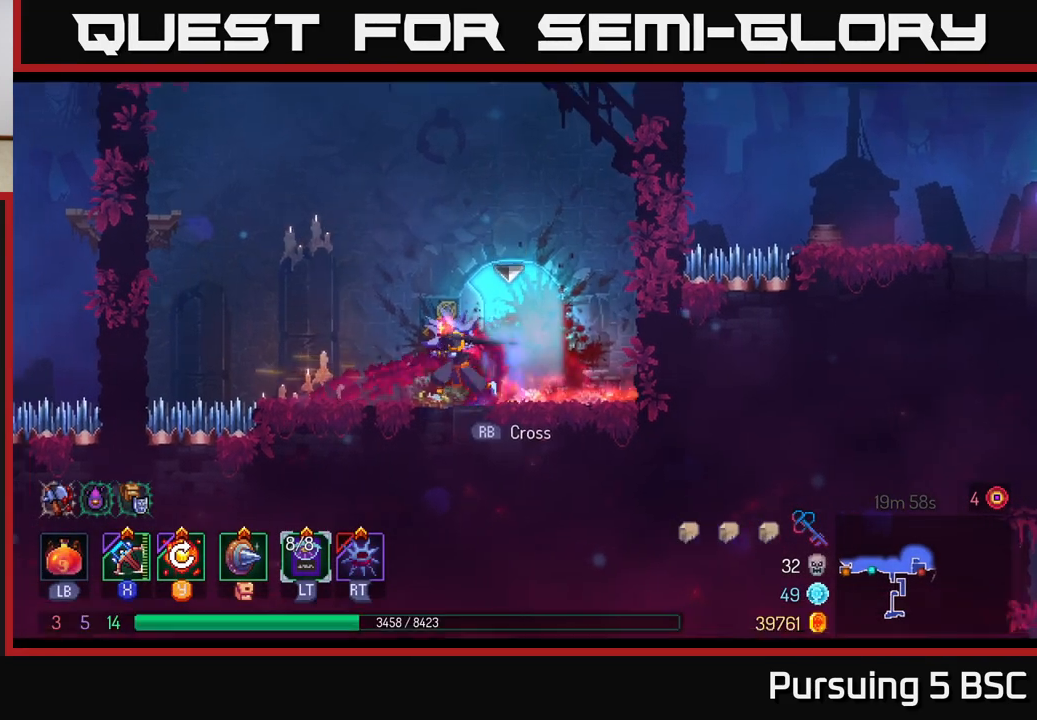
{"buttons": ["A"], "left_stick": "left", "right_stick": "center", "events": [[217, "A", "down"], [317, "A", "up"], [500, "A", "down"]]}
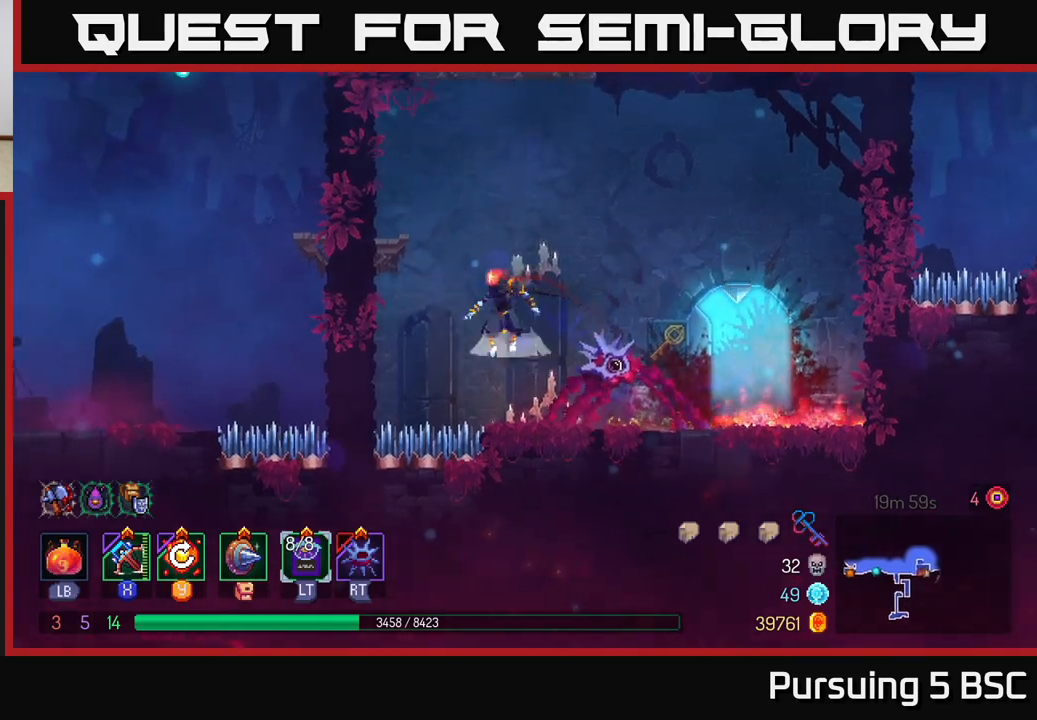
{"buttons": ["A"], "left_stick": "left", "right_stick": "center", "events": [[167, "A", "up"], [500, "A", "down"]]}
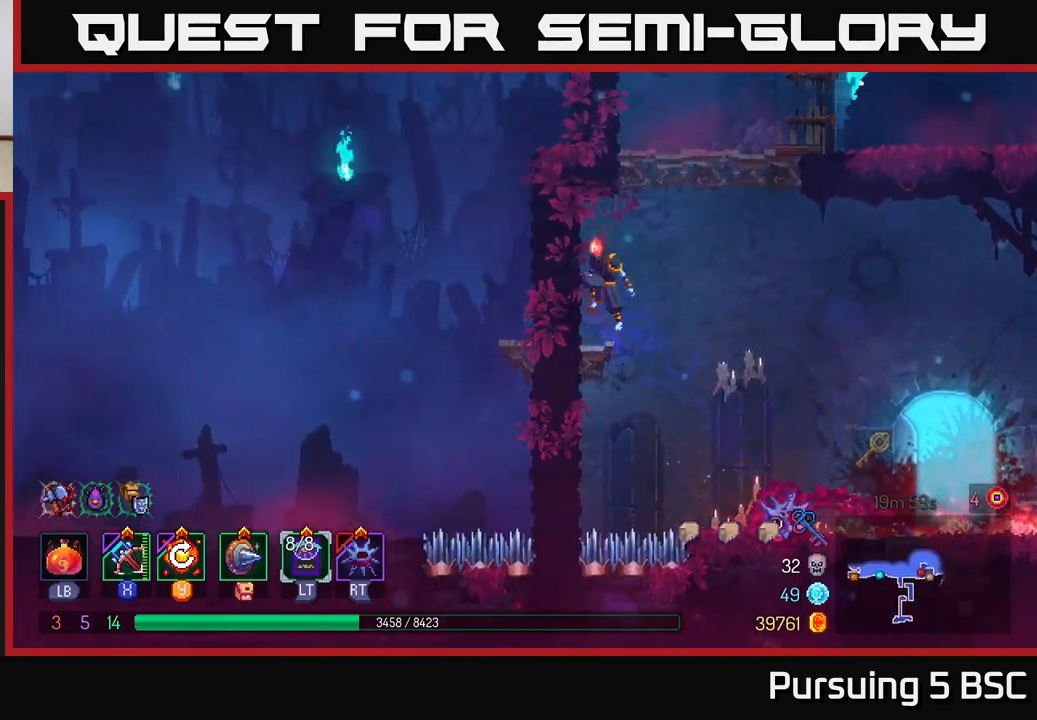
{"buttons": ["A"], "left_stick": "right", "right_stick": "center", "events": [[133, "A", "up"], [317, "A", "down"], [317, "left_stick", "right"], [450, "A", "up"], [500, "A", "down"]]}
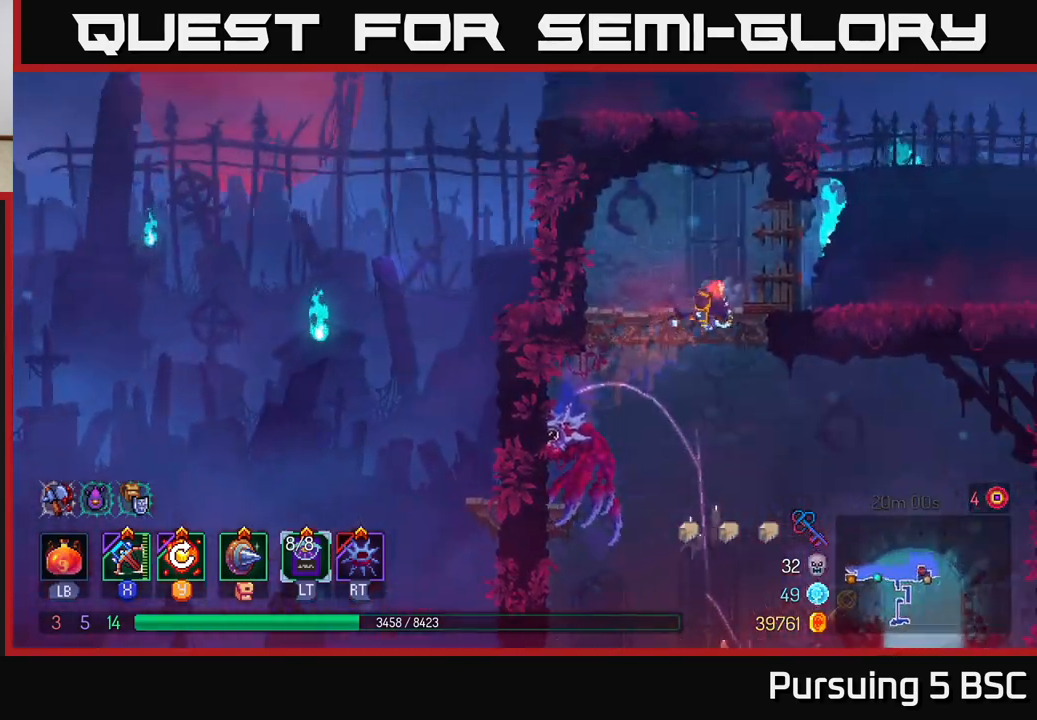
{"buttons": [], "left_stick": "right", "right_stick": "center", "events": [[133, "A", "up"], [300, "B", "down"], [400, "B", "up"]]}
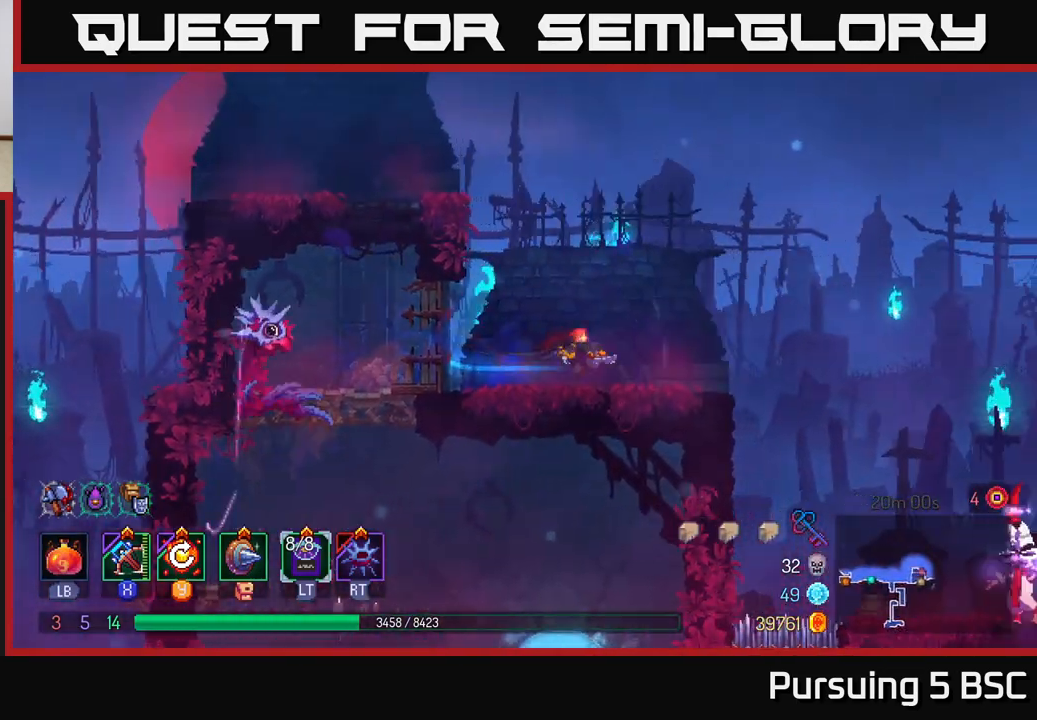
{"buttons": [], "left_stick": "right", "right_stick": "center", "events": [[267, "A", "down"], [400, "A", "up"]]}
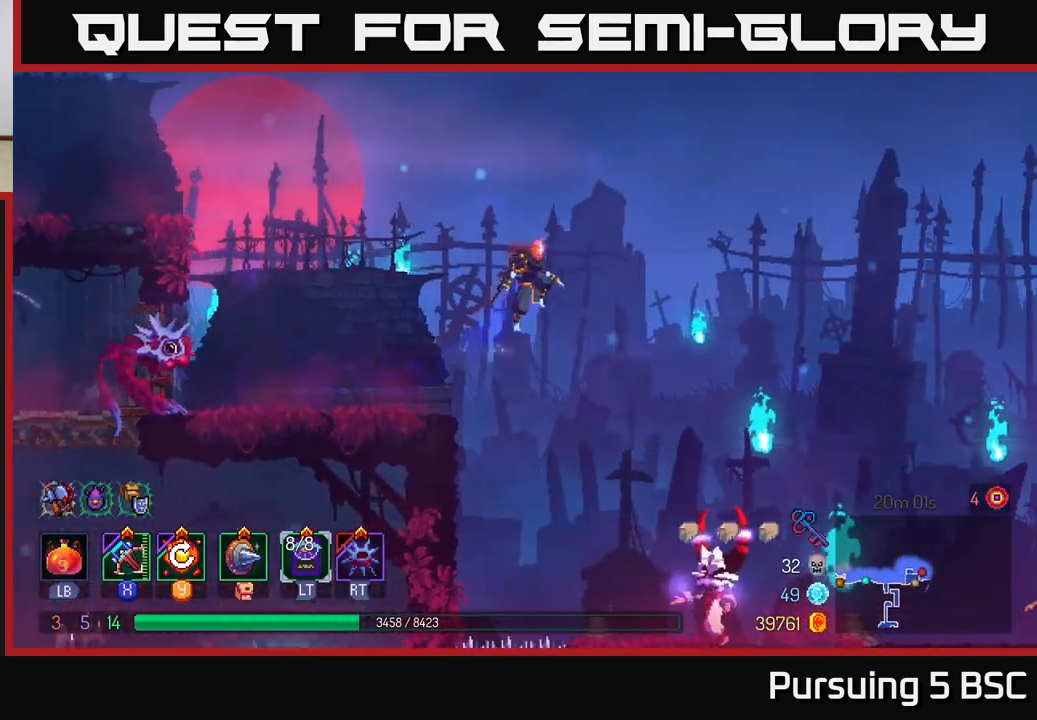
{"buttons": [], "left_stick": "right", "right_stick": "center", "events": [[300, "B", "down"], [383, "B", "up"]]}
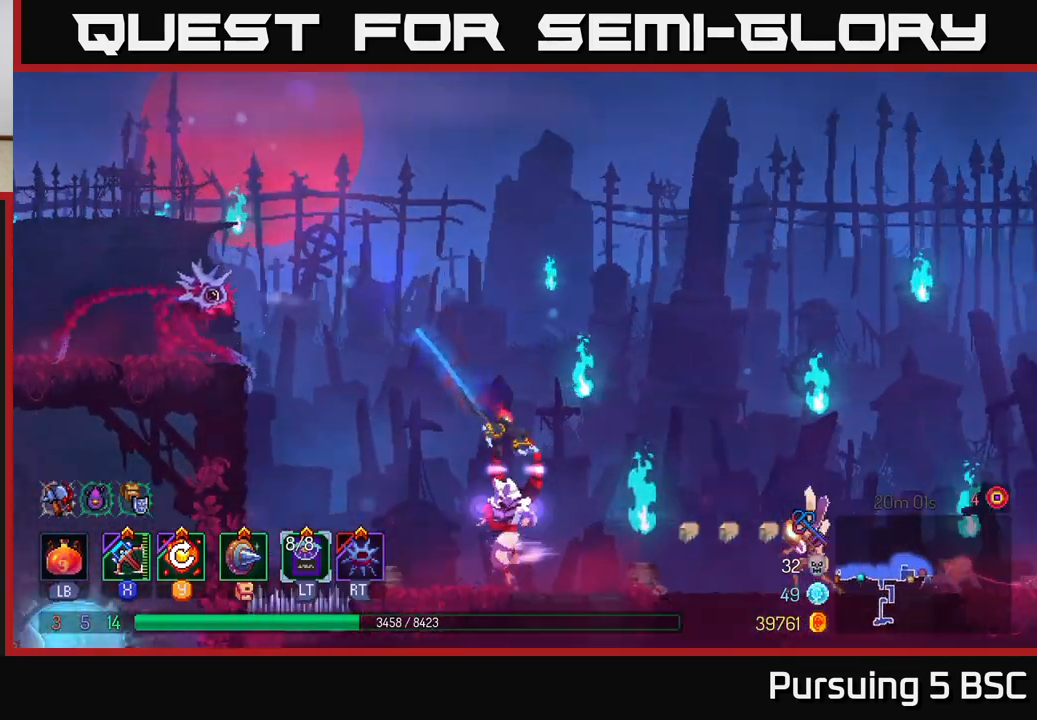
{"buttons": [], "left_stick": "right", "right_stick": "center", "events": [[100, "left_stick", "left"], [117, "X", "down"], [200, "X", "up"], [333, "left_stick", "right"]]}
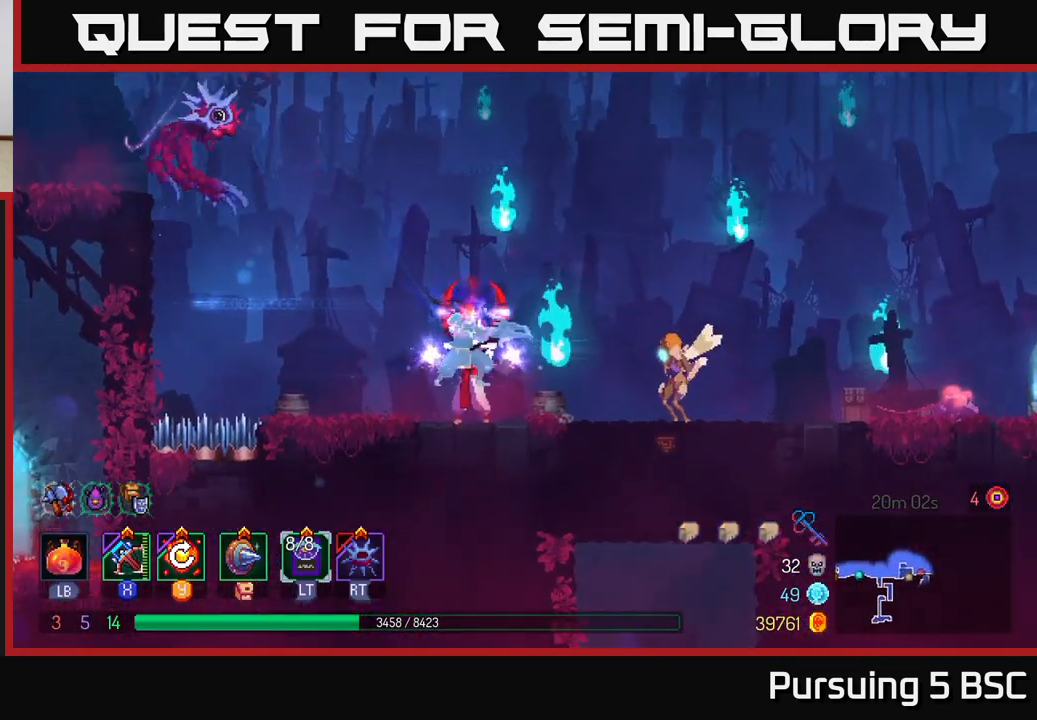
{"buttons": [], "left_stick": "right", "right_stick": "center", "events": []}
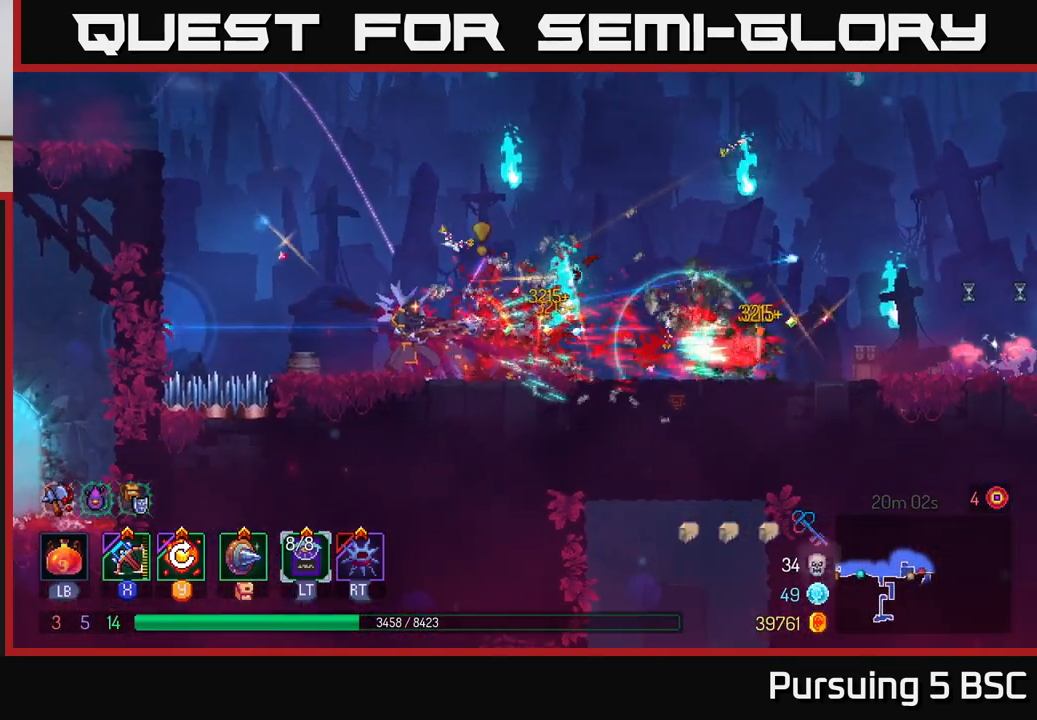
{"buttons": [], "left_stick": "right", "right_stick": "center", "events": [[150, "left_stick", "center"], [283, "Y", "down"], [383, "Y", "up"], [500, "left_stick", "right"]]}
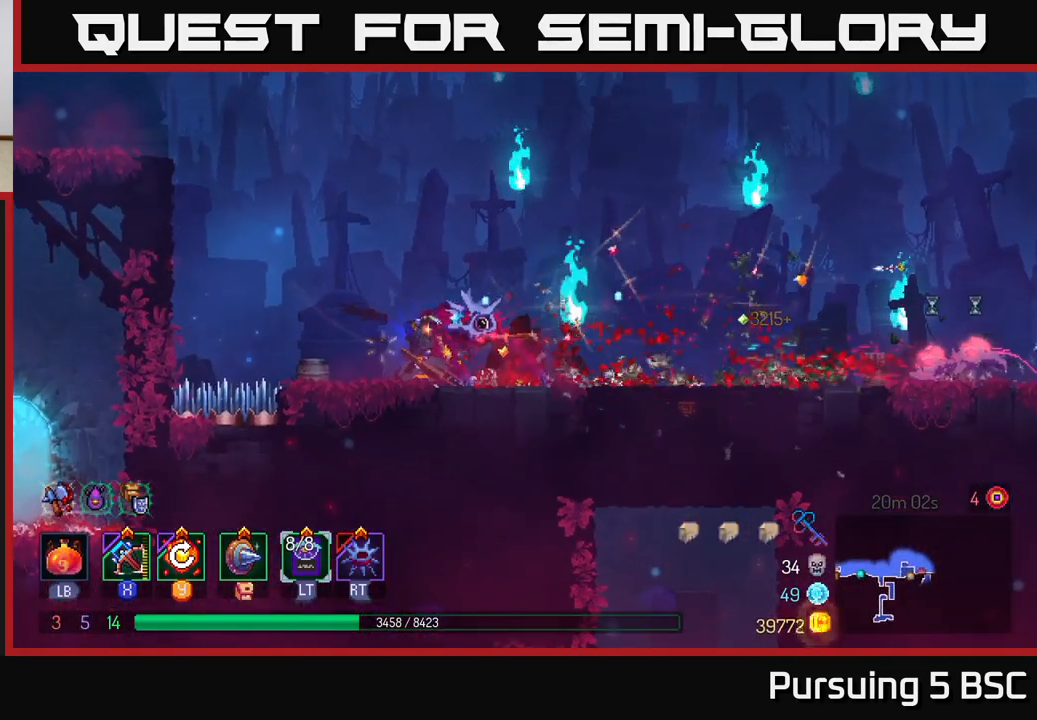
{"buttons": [], "left_stick": "right", "right_stick": "center", "events": [[300, "B", "down"], [450, "B", "up"]]}
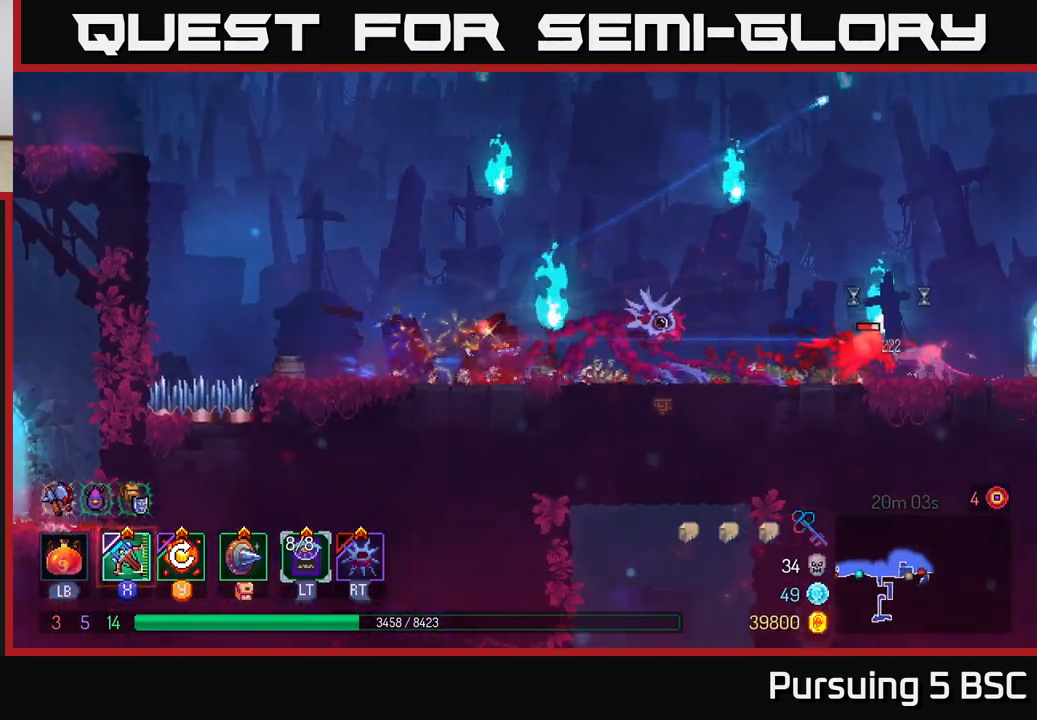
{"buttons": [], "left_stick": "right", "right_stick": "center", "events": [[267, "X", "down"], [350, "X", "up"]]}
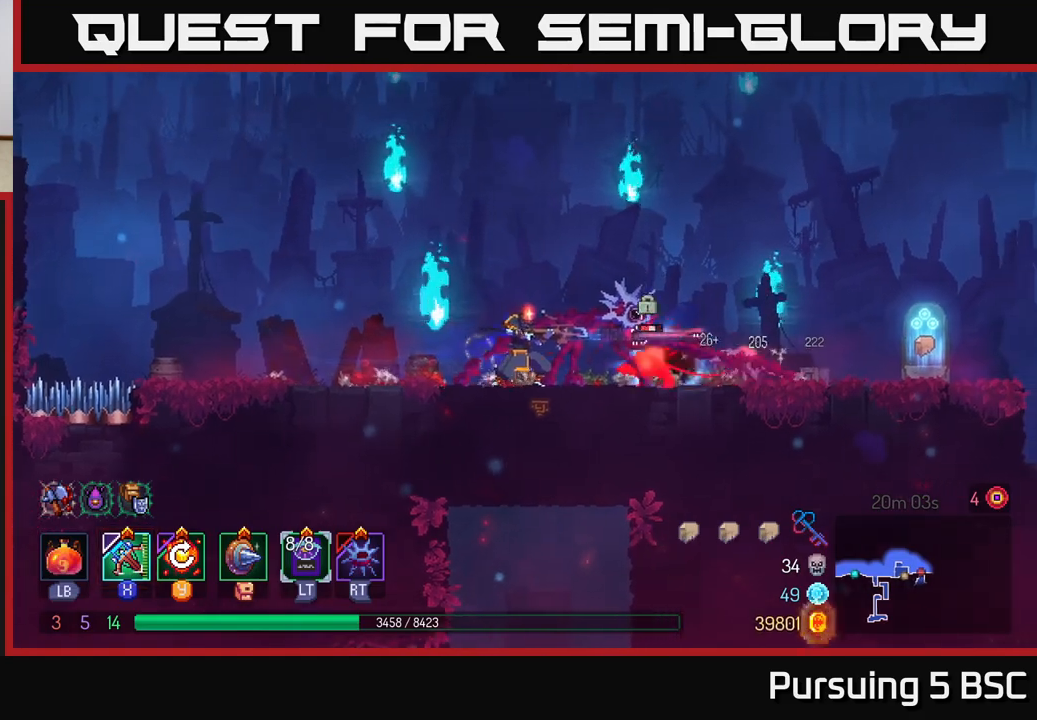
{"buttons": [], "left_stick": "right", "right_stick": "center", "events": [[333, "left_stick", "center"], [500, "left_stick", "right"]]}